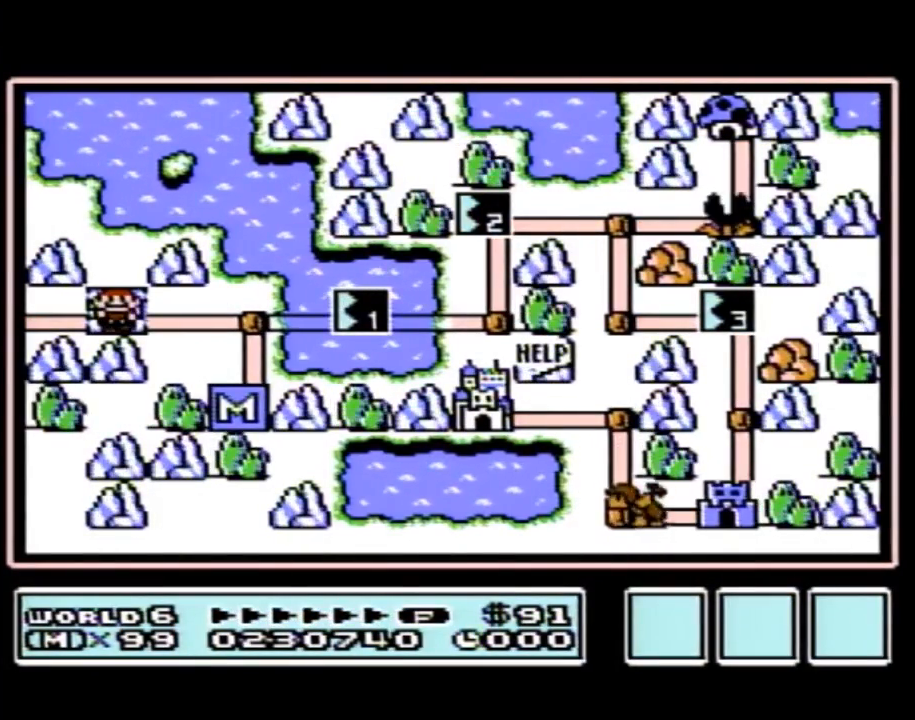
Gameplay with a controller (Nintendo layout); each line is a JSON object with the inputs held at the frame after it. "events" lists button and stick changes between this image and that frame as [ms after this image, input, new state], when the widget could be followed in between. Not read: L3 R3.
{"buttons": ["DPAD_RIGHT"], "events": [[183, "DPAD_RIGHT", "down"], [433, "DPAD_RIGHT", "up"], [500, "DPAD_RIGHT", "down"]]}
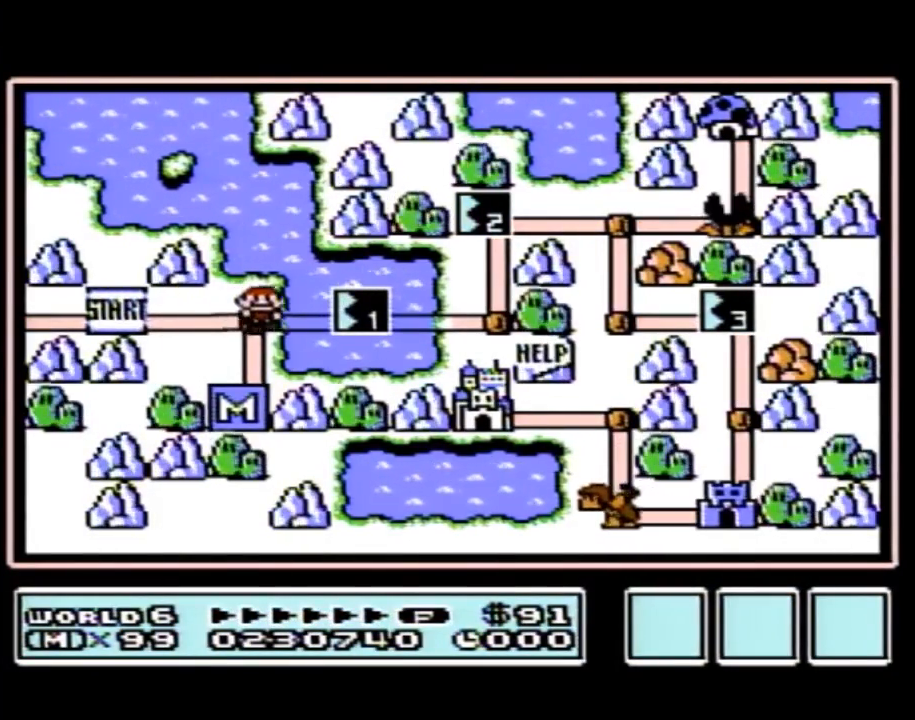
{"buttons": ["DPAD_RIGHT"], "events": []}
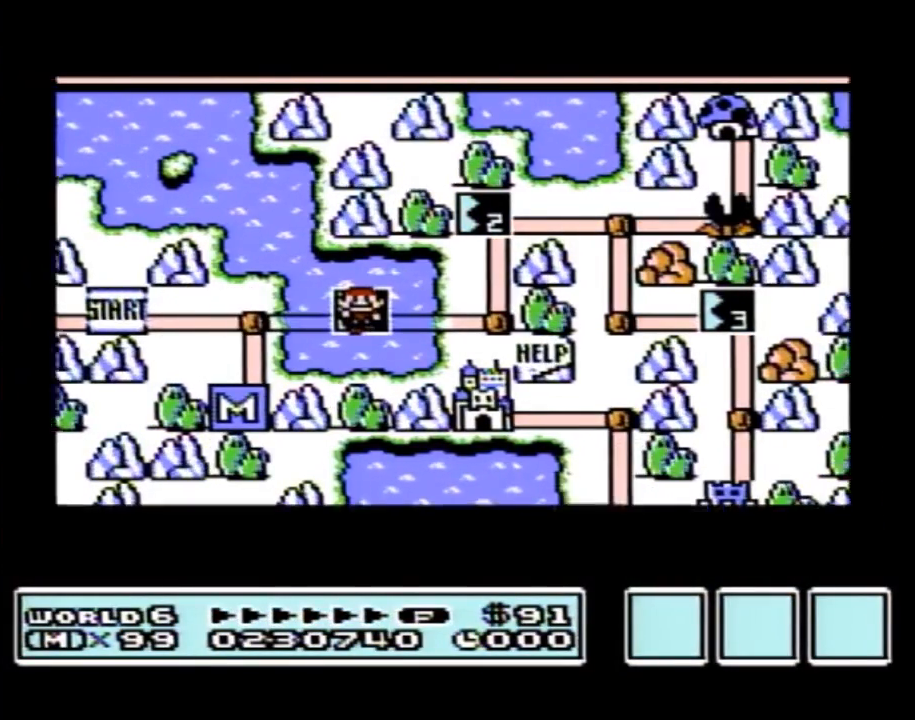
{"buttons": ["DPAD_RIGHT"], "events": []}
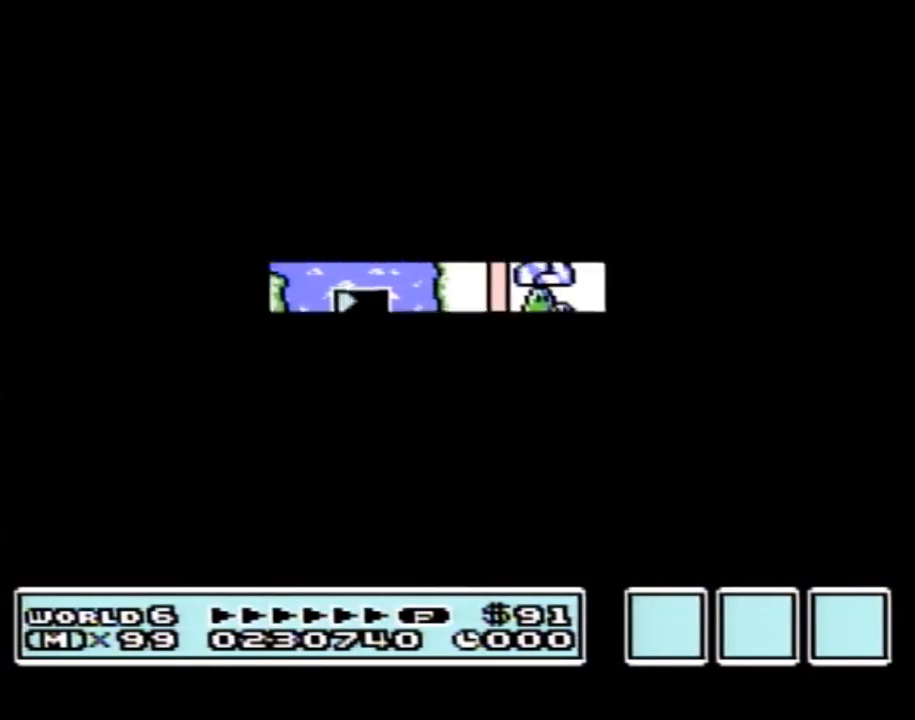
{"buttons": ["B", "DPAD_RIGHT"], "events": [[350, "DPAD_RIGHT", "up"], [367, "A", "down"], [400, "A", "up"], [400, "B", "down"], [400, "DPAD_RIGHT", "down"]]}
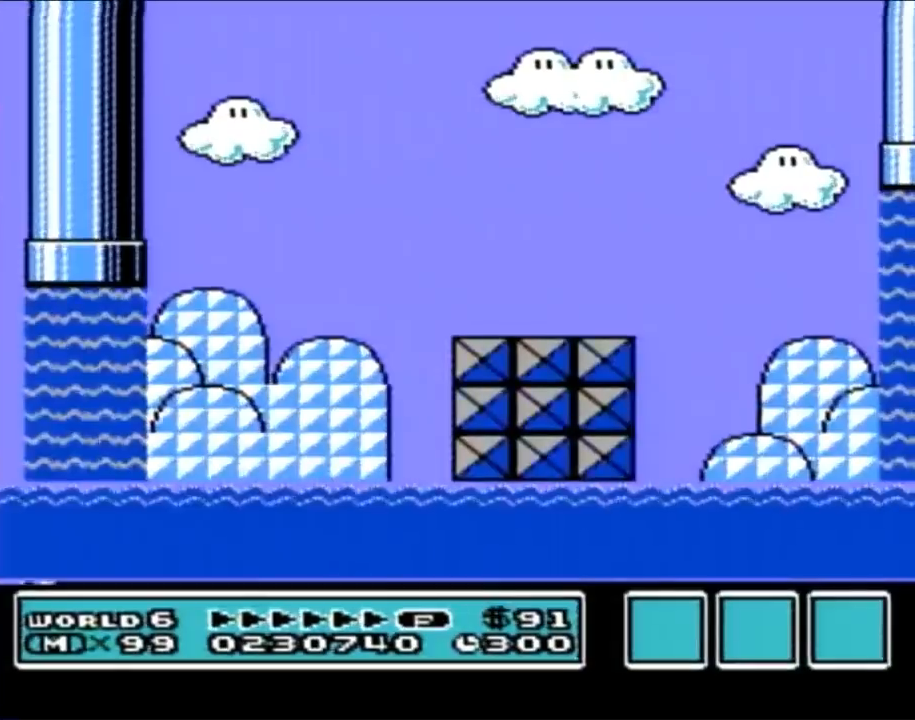
{"buttons": ["A", "B", "DPAD_UP", "DPAD_RIGHT"], "events": [[400, "A", "down"], [400, "DPAD_UP", "down"]]}
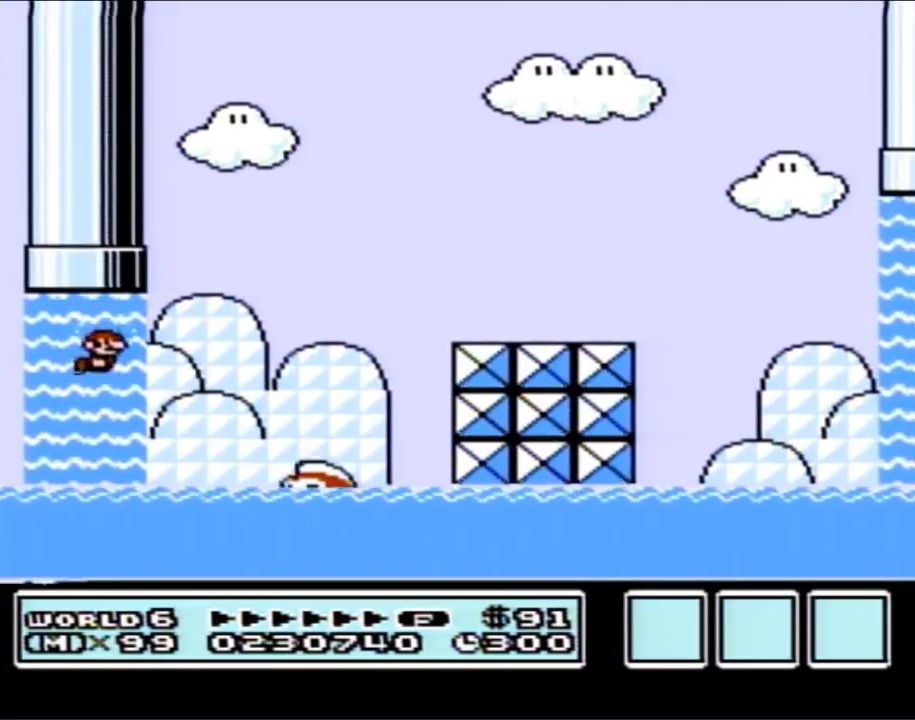
{"buttons": ["A", "B", "DPAD_UP", "DPAD_RIGHT"], "events": [[33, "A", "up"], [100, "A", "down"], [183, "A", "up"], [250, "A", "down"], [350, "A", "up"], [383, "A", "down"]]}
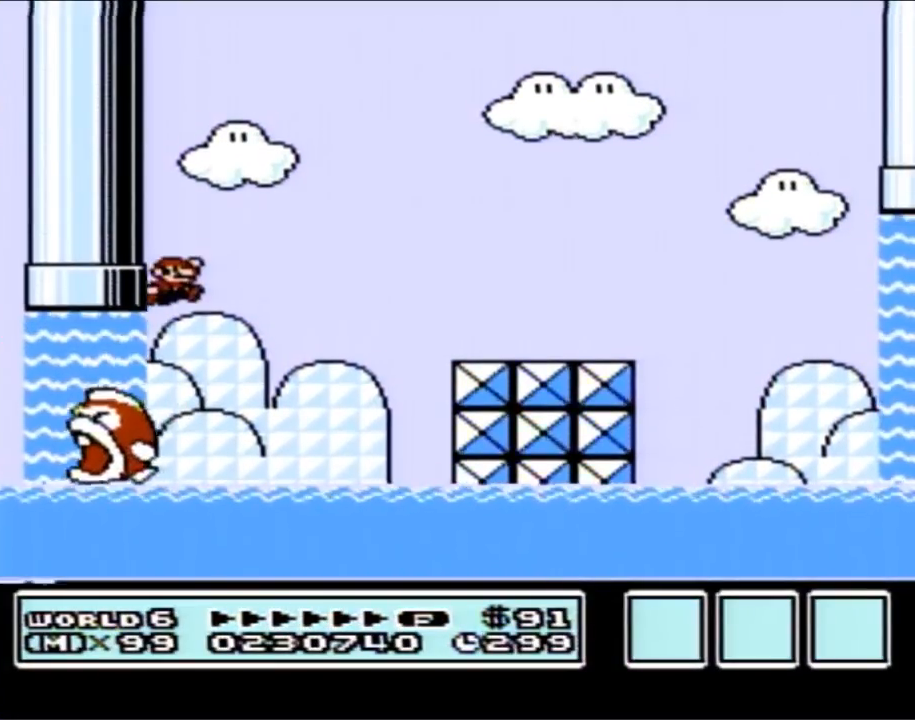
{"buttons": ["B", "DPAD_RIGHT"], "events": [[217, "A", "up"], [217, "DPAD_UP", "up"]]}
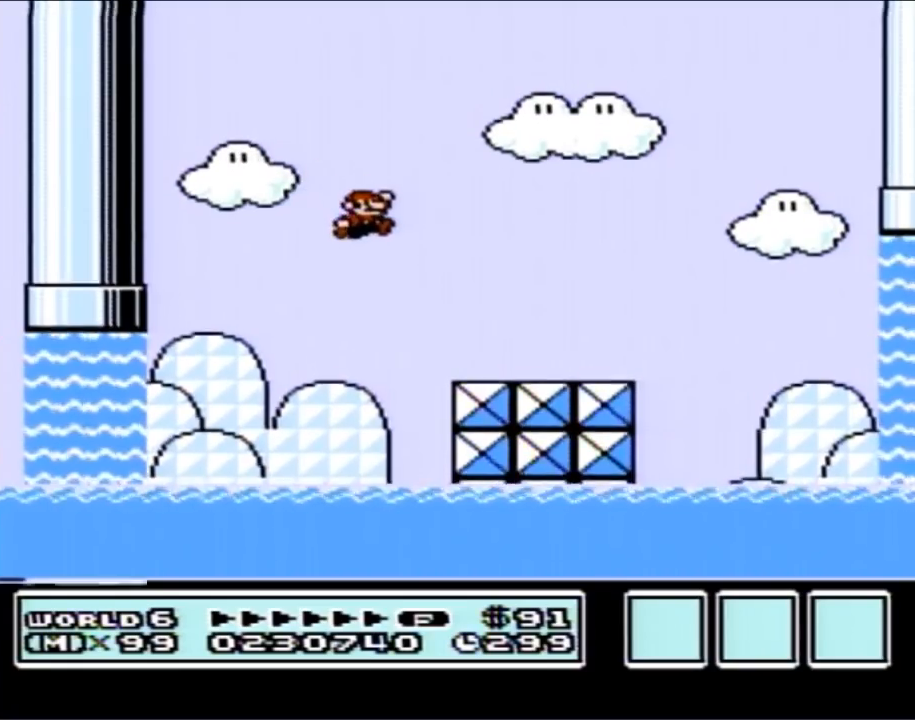
{"buttons": ["B", "DPAD_RIGHT"], "events": [[400, "A", "down"], [500, "A", "up"]]}
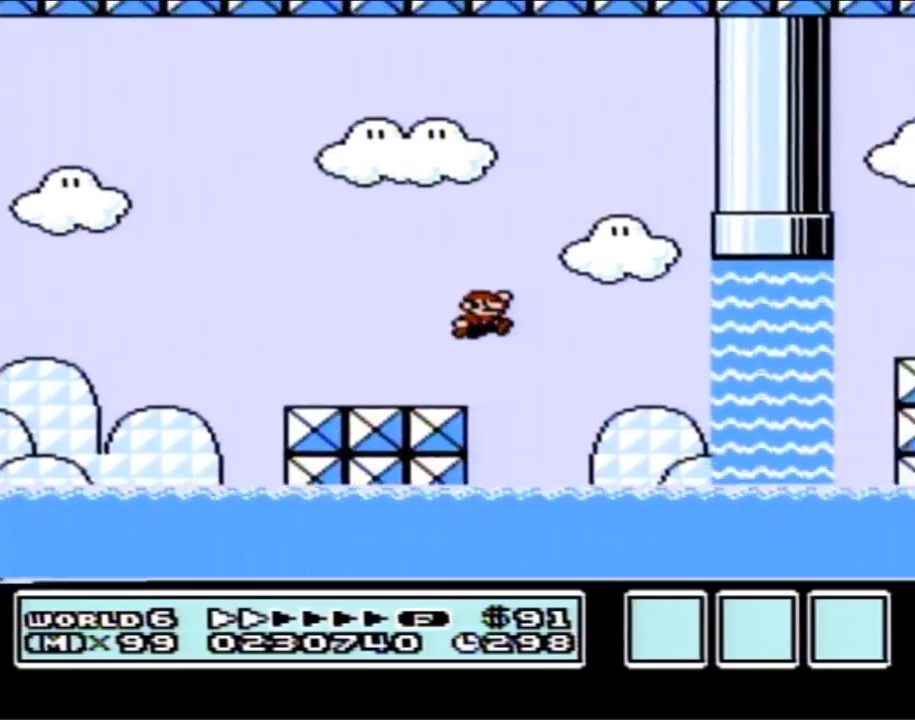
{"buttons": ["B", "DPAD_UP", "DPAD_RIGHT"], "events": [[350, "DPAD_UP", "down"], [400, "A", "down"], [467, "A", "up"]]}
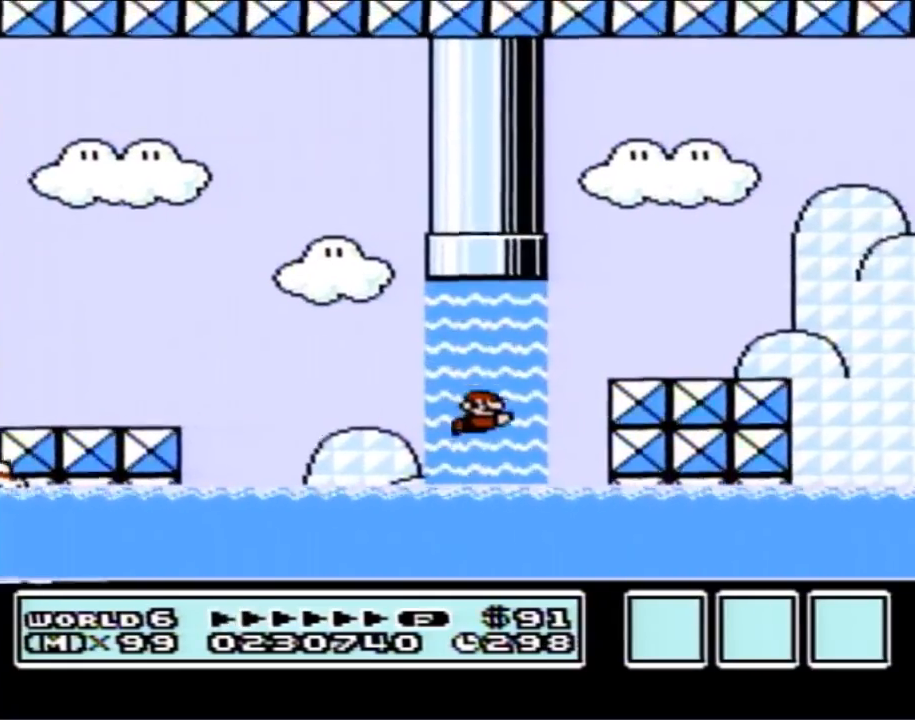
{"buttons": ["B", "DPAD_RIGHT"], "events": [[67, "A", "down"], [67, "DPAD_RIGHT", "up"], [100, "DPAD_LEFT", "down"], [133, "A", "up"], [150, "A", "down"], [183, "DPAD_LEFT", "up"], [183, "DPAD_RIGHT", "down"], [317, "A", "up"], [350, "DPAD_UP", "up"]]}
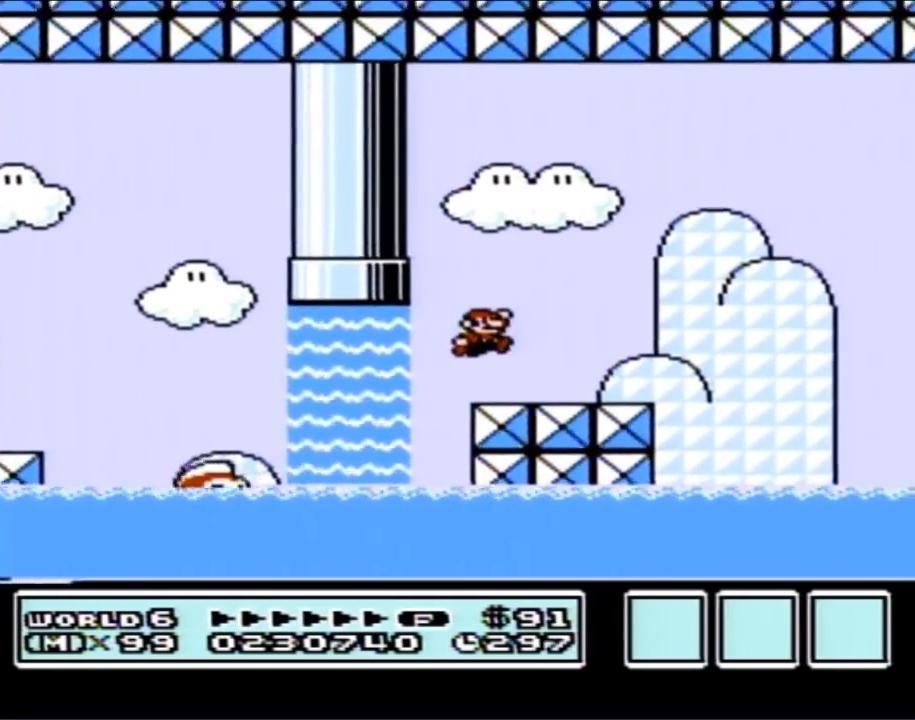
{"buttons": ["B", "DPAD_RIGHT"], "events": [[317, "A", "down"], [433, "A", "up"]]}
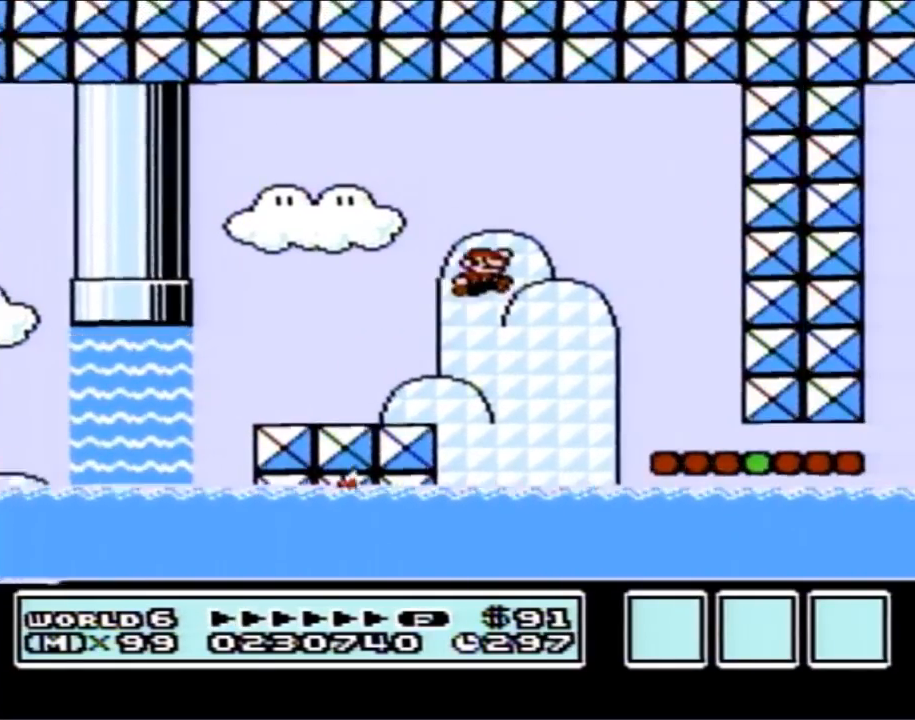
{"buttons": ["B", "DPAD_RIGHT"], "events": [[100, "DPAD_RIGHT", "up"], [150, "DPAD_LEFT", "down"], [250, "DPAD_LEFT", "up"], [250, "DPAD_RIGHT", "down"]]}
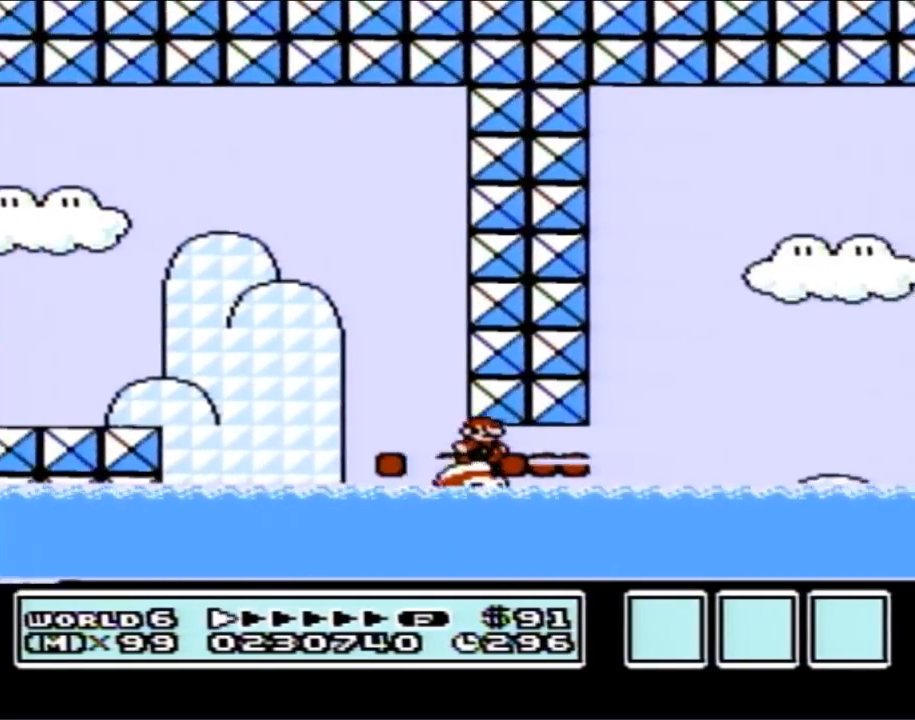
{"buttons": ["A", "B", "DPAD_UP", "DPAD_LEFT"], "events": [[317, "A", "down"], [317, "DPAD_RIGHT", "up"], [350, "DPAD_LEFT", "down"], [400, "DPAD_UP", "down"]]}
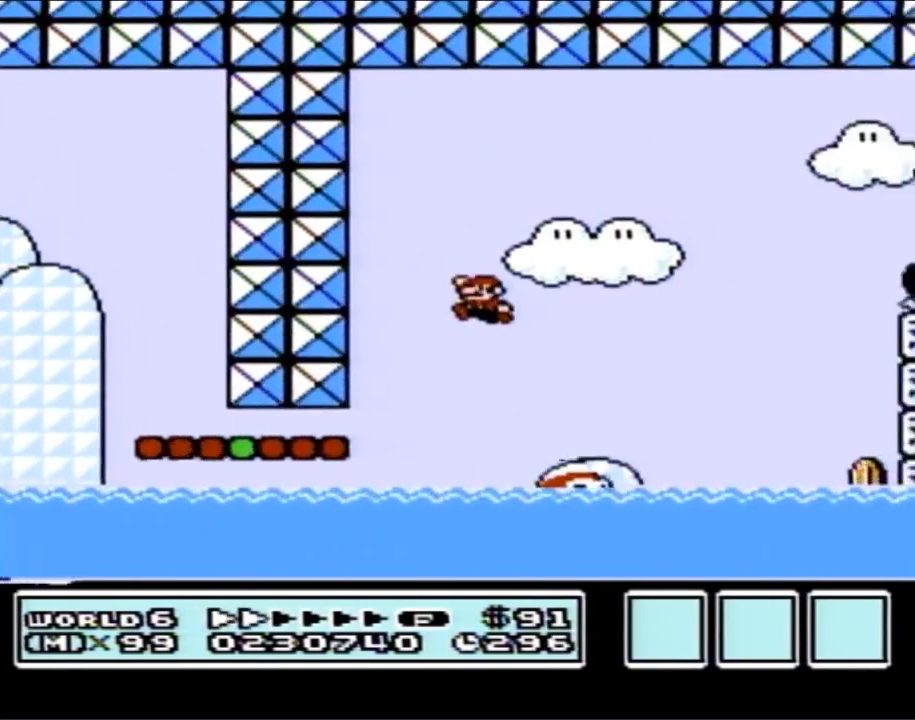
{"buttons": ["B", "DPAD_RIGHT"], "events": [[183, "DPAD_UP", "up"], [217, "A", "up"], [433, "DPAD_LEFT", "up"], [467, "DPAD_RIGHT", "down"]]}
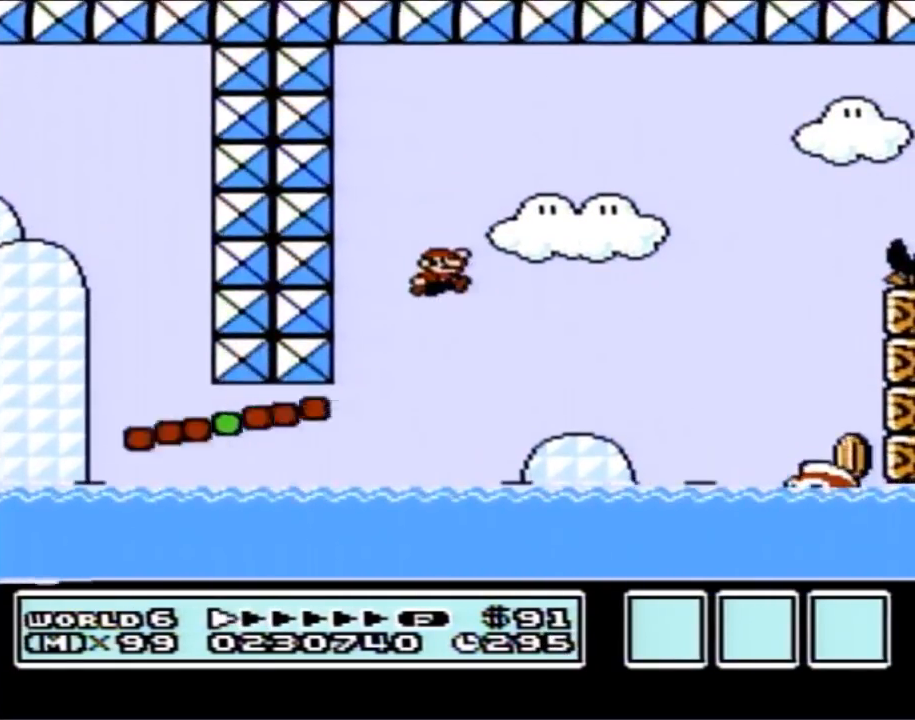
{"buttons": ["A", "B", "DPAD_UP", "DPAD_RIGHT"], "events": [[250, "DPAD_UP", "down"], [400, "A", "down"]]}
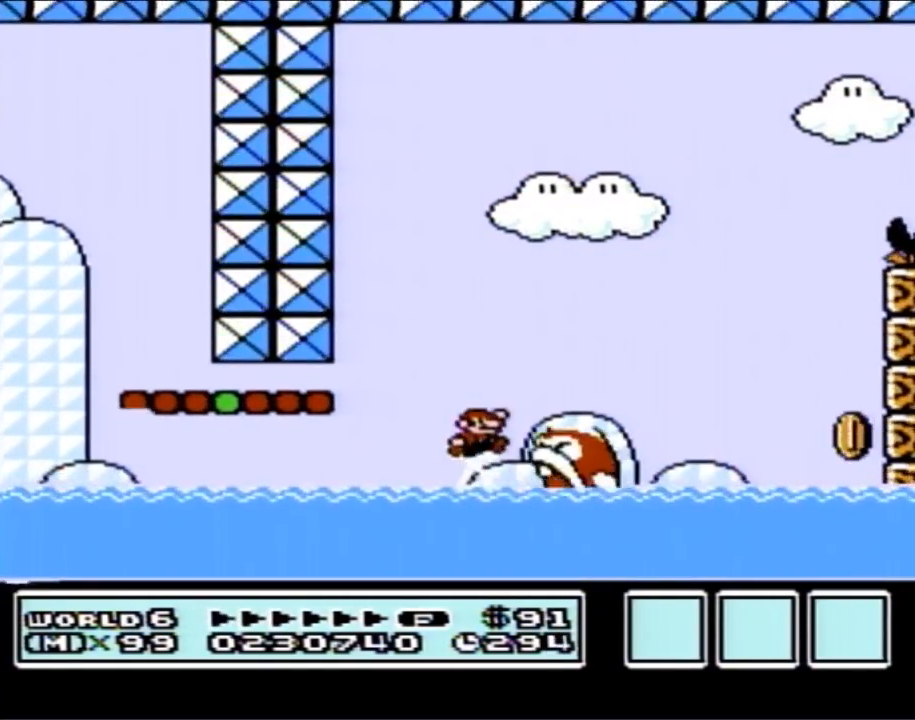
{"buttons": ["A", "B", "DPAD_UP", "DPAD_RIGHT"], "events": []}
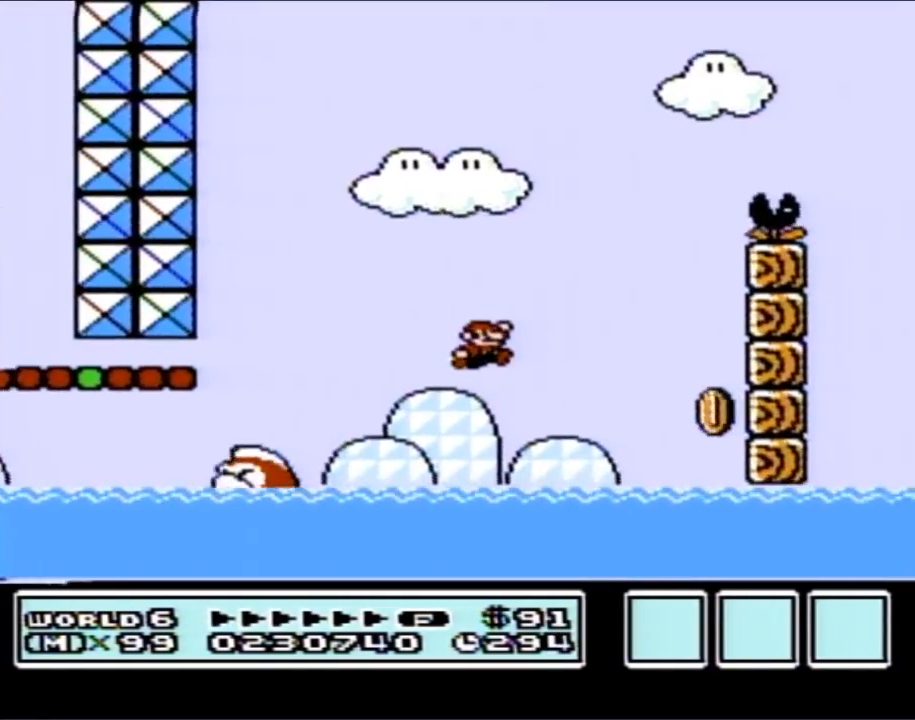
{"buttons": ["B", "DPAD_UP", "DPAD_RIGHT"], "events": [[33, "A", "up"], [33, "DPAD_UP", "up"], [283, "DPAD_UP", "down"], [317, "A", "down"], [433, "A", "up"]]}
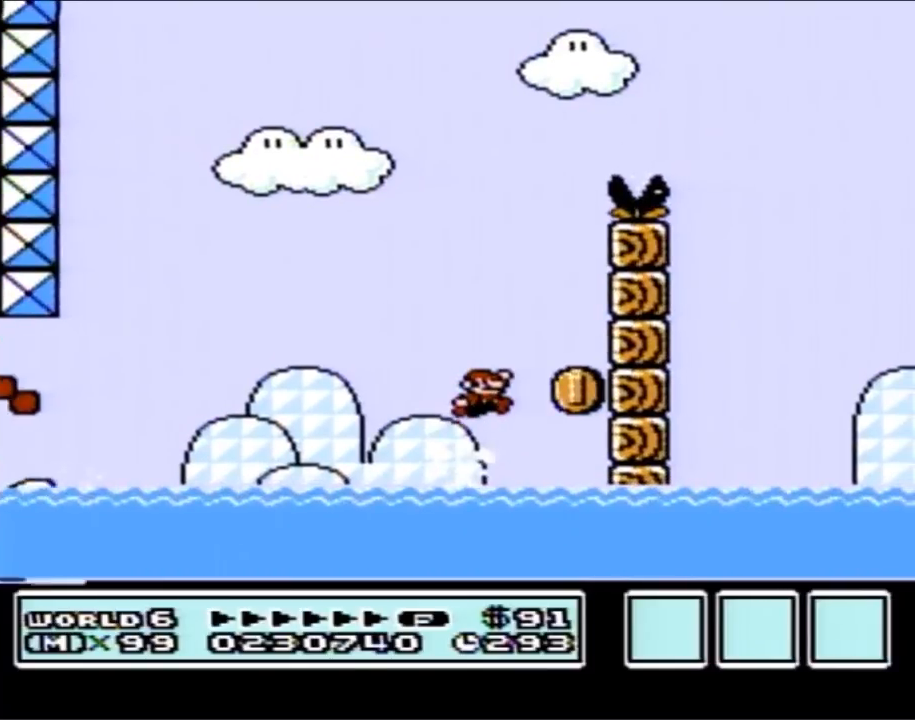
{"buttons": ["A", "B", "DPAD_UP", "DPAD_RIGHT"], "events": [[67, "DPAD_UP", "up"], [317, "DPAD_UP", "down"], [383, "A", "down"]]}
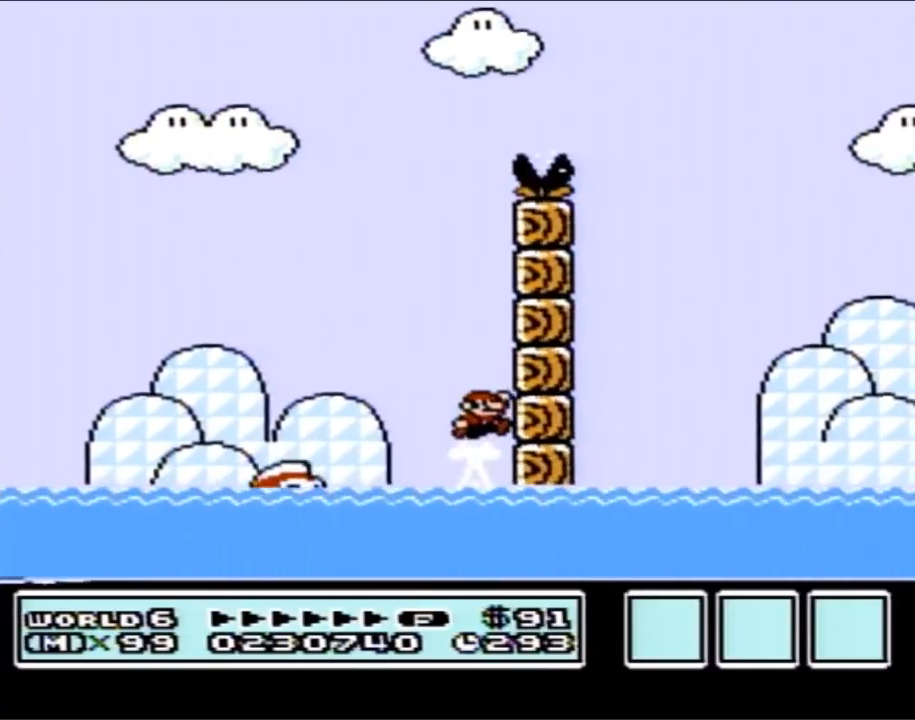
{"buttons": ["B", "DPAD_LEFT"], "events": [[67, "A", "up"], [433, "DPAD_RIGHT", "up"], [500, "DPAD_LEFT", "down"], [500, "DPAD_UP", "up"]]}
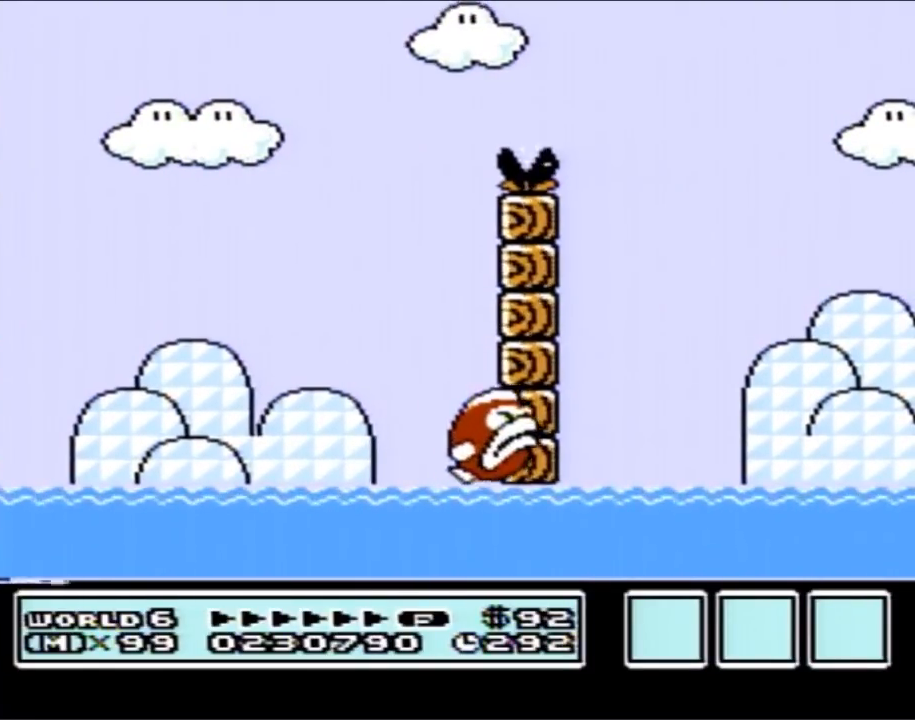
{"buttons": [], "events": [[100, "A", "down"], [117, "DPAD_UP", "down"], [250, "DPAD_LEFT", "up"], [317, "A", "up"], [317, "DPAD_UP", "up"], [350, "B", "up"]]}
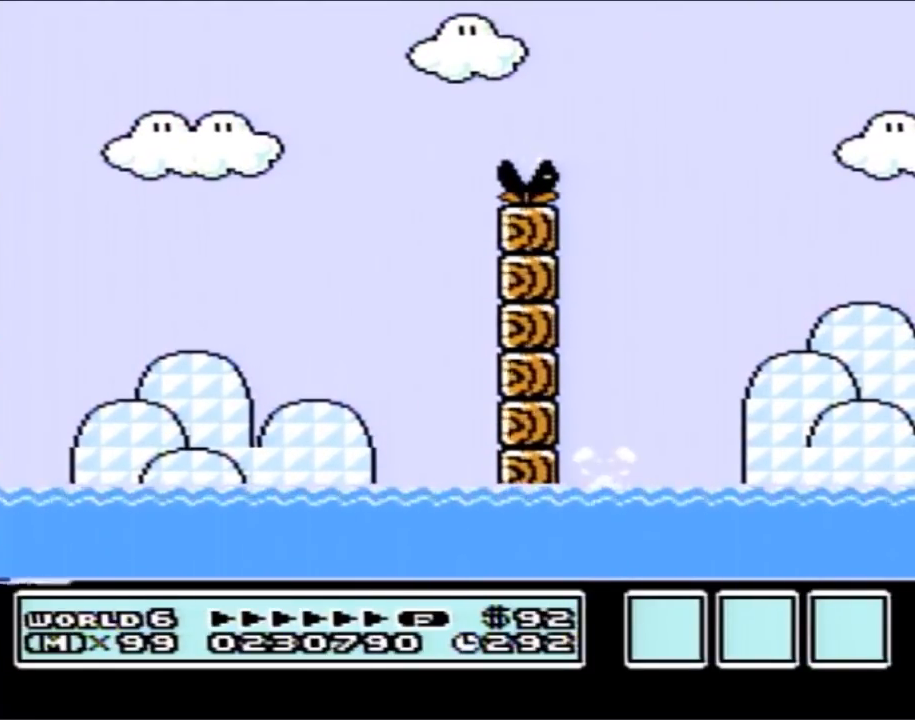
{"buttons": [], "events": []}
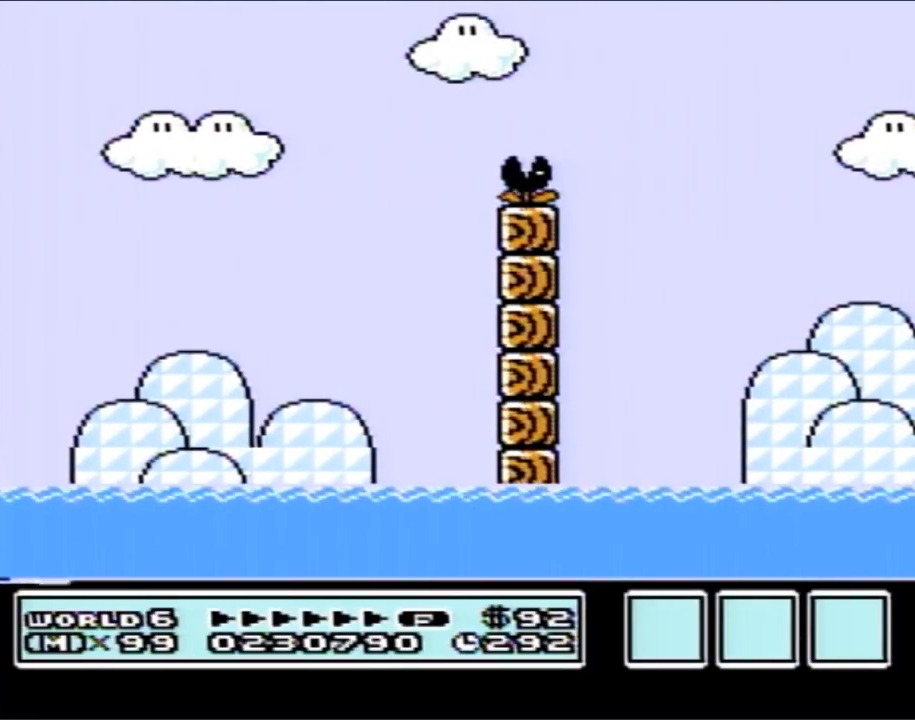
{"buttons": [], "events": []}
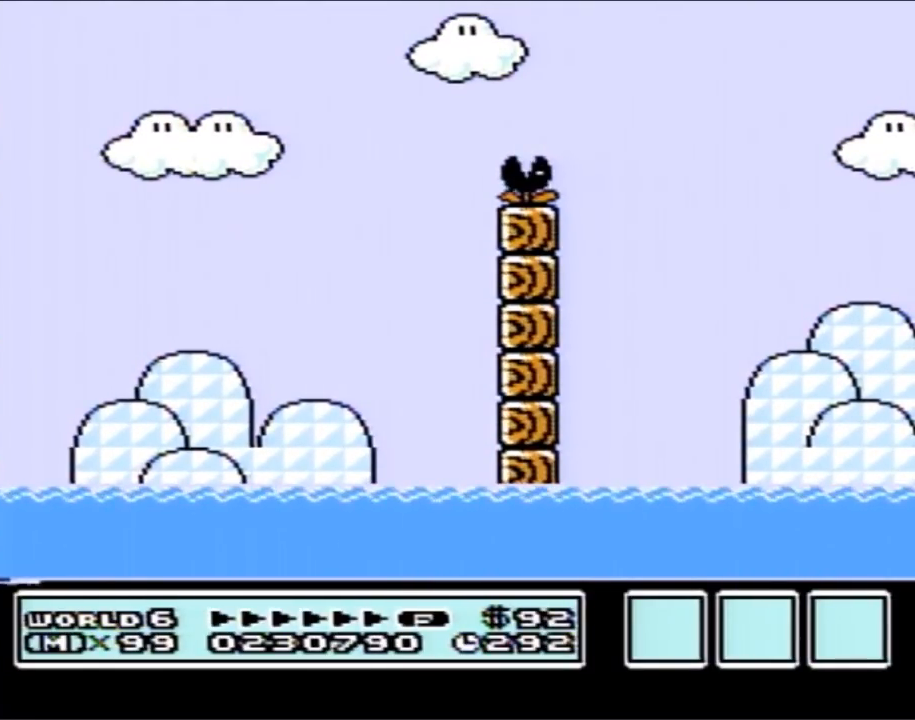
{"buttons": [], "events": []}
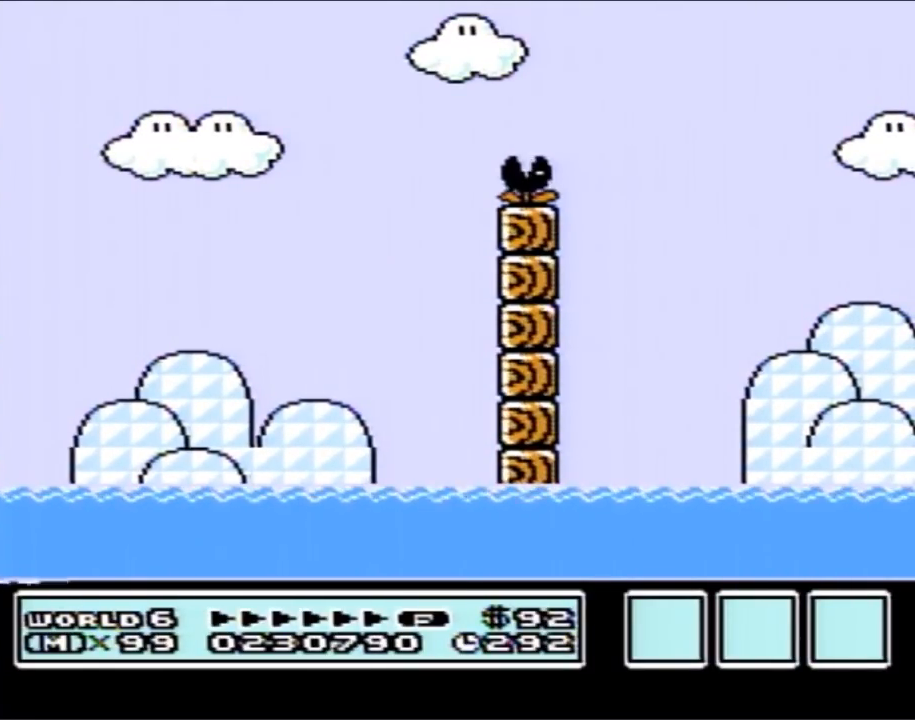
{"buttons": [], "events": []}
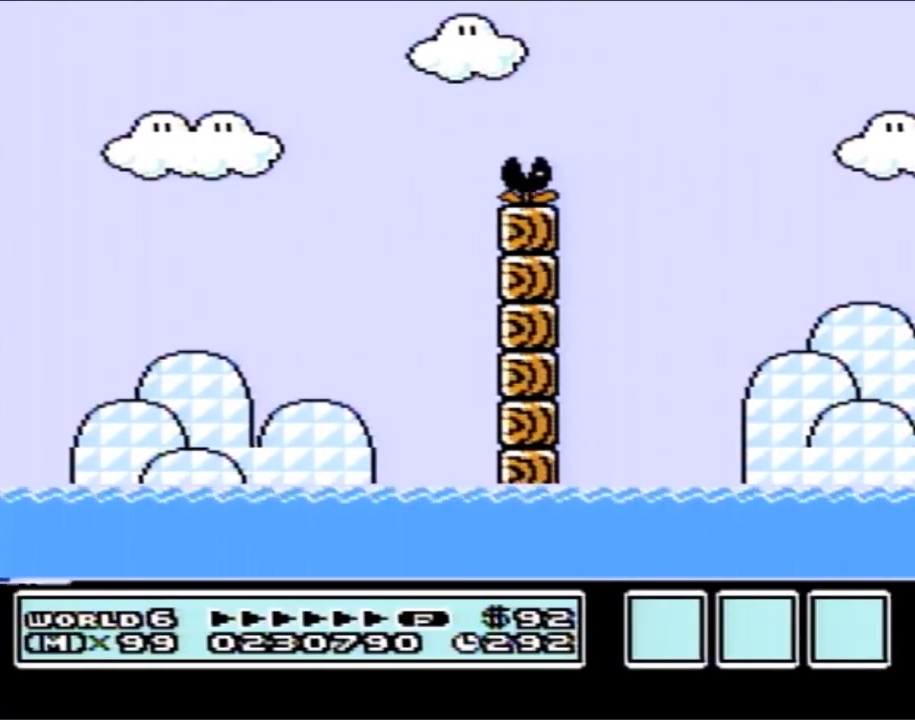
{"buttons": [], "events": []}
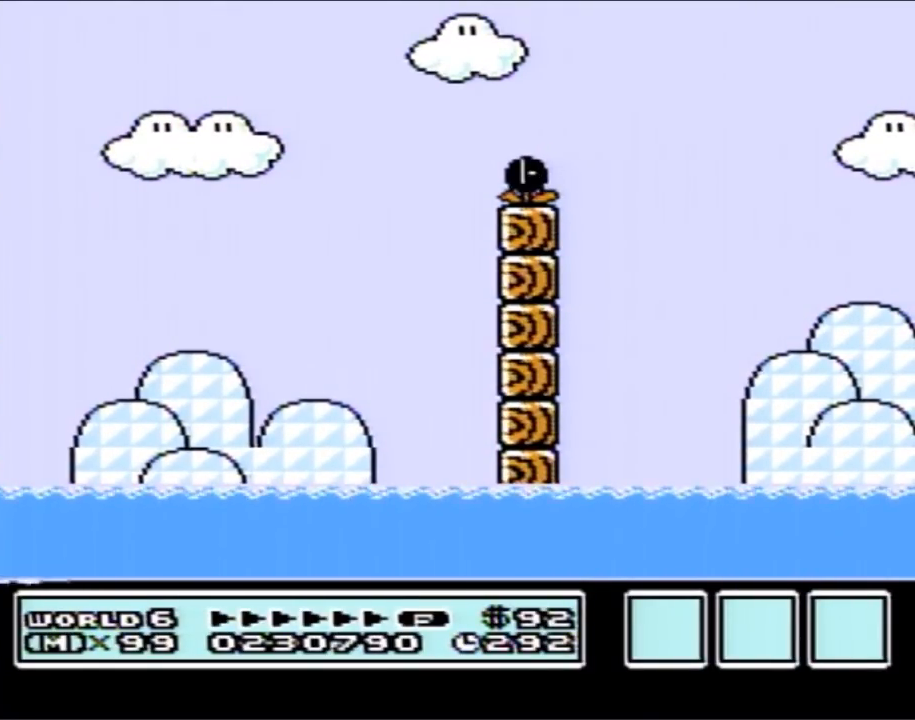
{"buttons": [], "events": []}
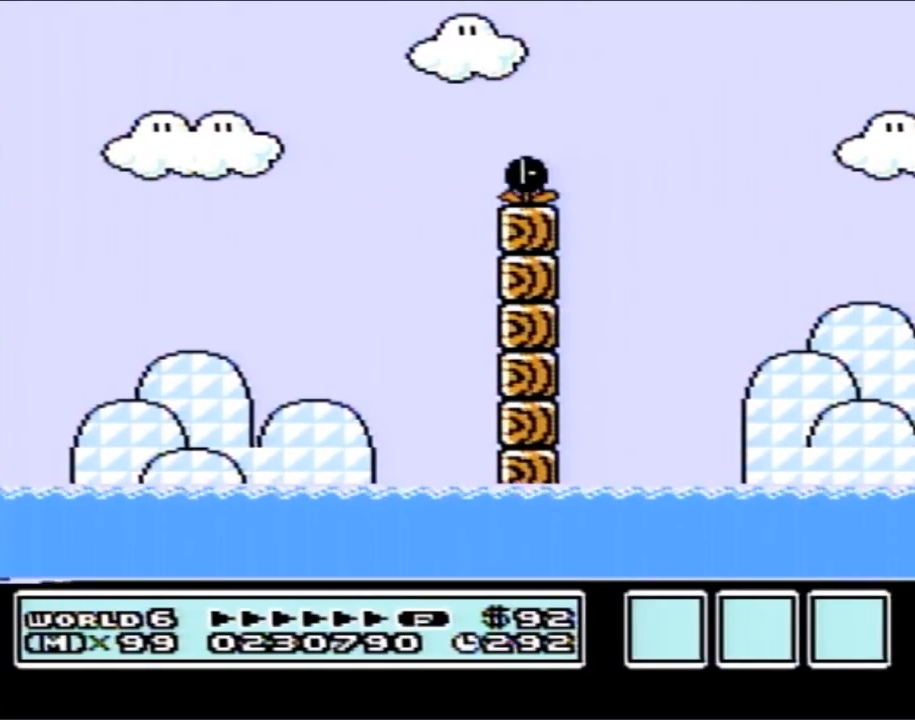
{"buttons": [], "events": []}
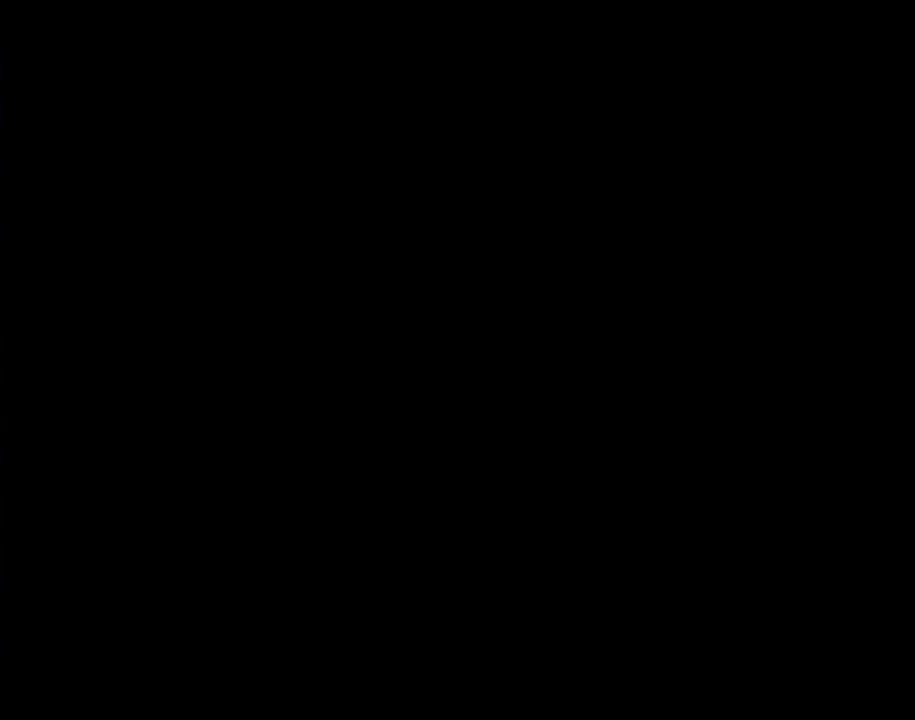
{"buttons": [], "events": []}
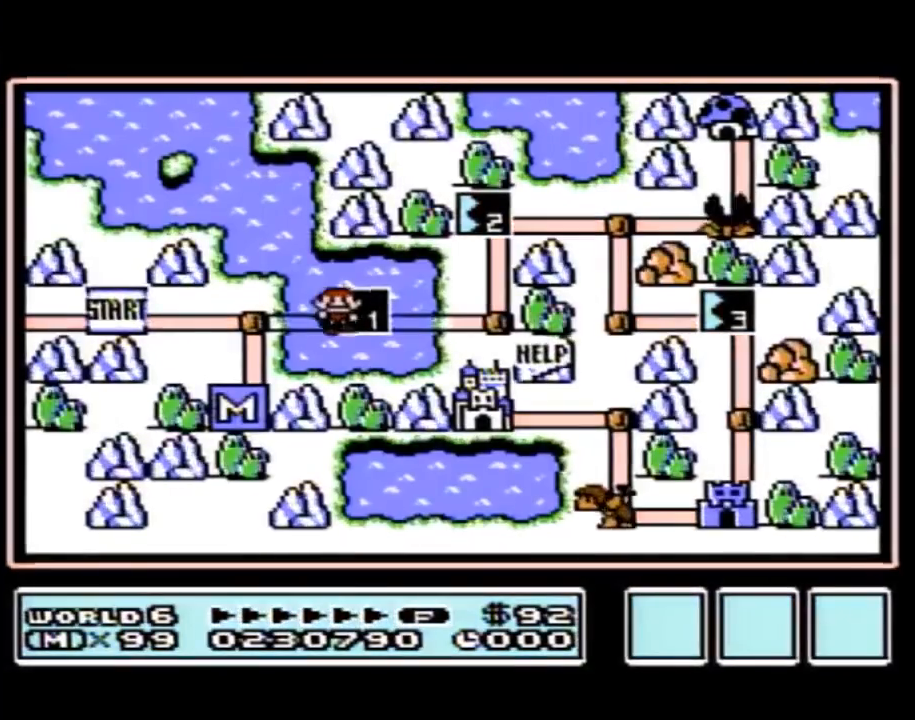
{"buttons": [], "events": []}
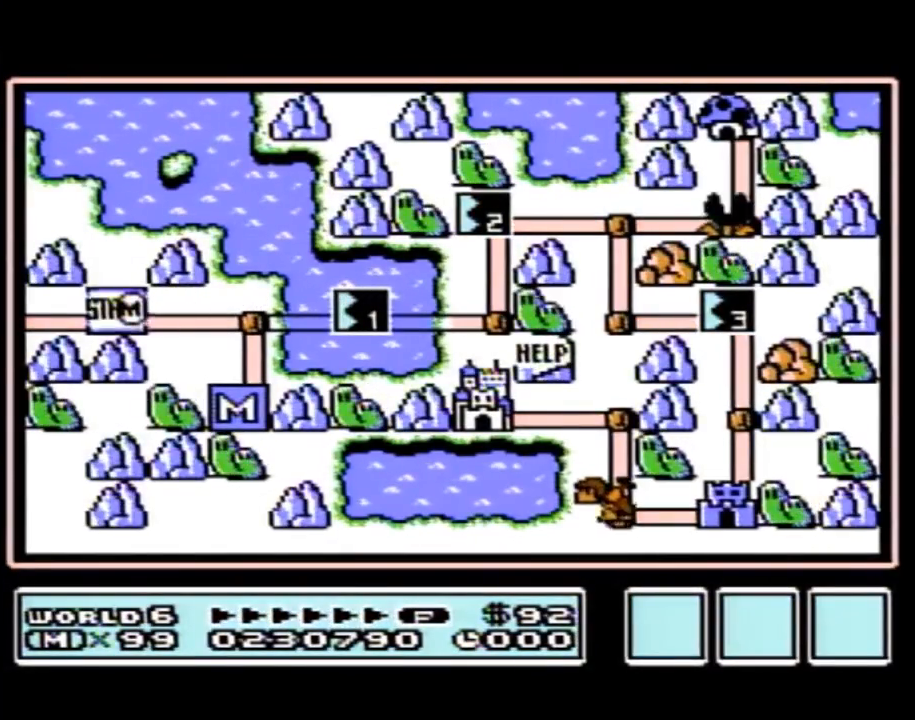
{"buttons": ["DPAD_RIGHT"], "events": [[150, "DPAD_RIGHT", "down"]]}
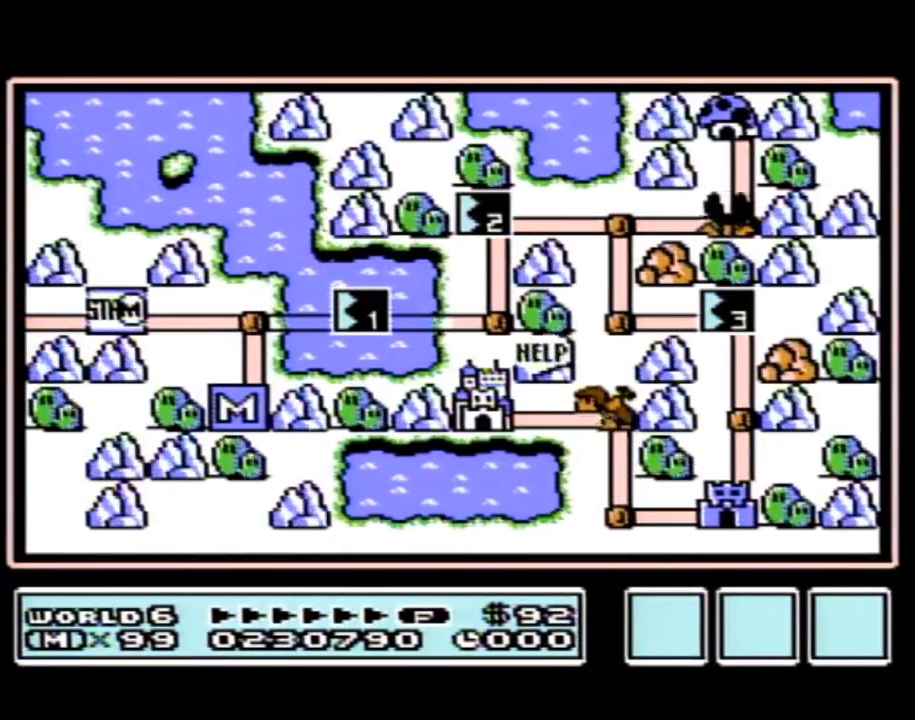
{"buttons": ["DPAD_RIGHT"], "events": [[400, "DPAD_RIGHT", "up"], [500, "DPAD_RIGHT", "down"]]}